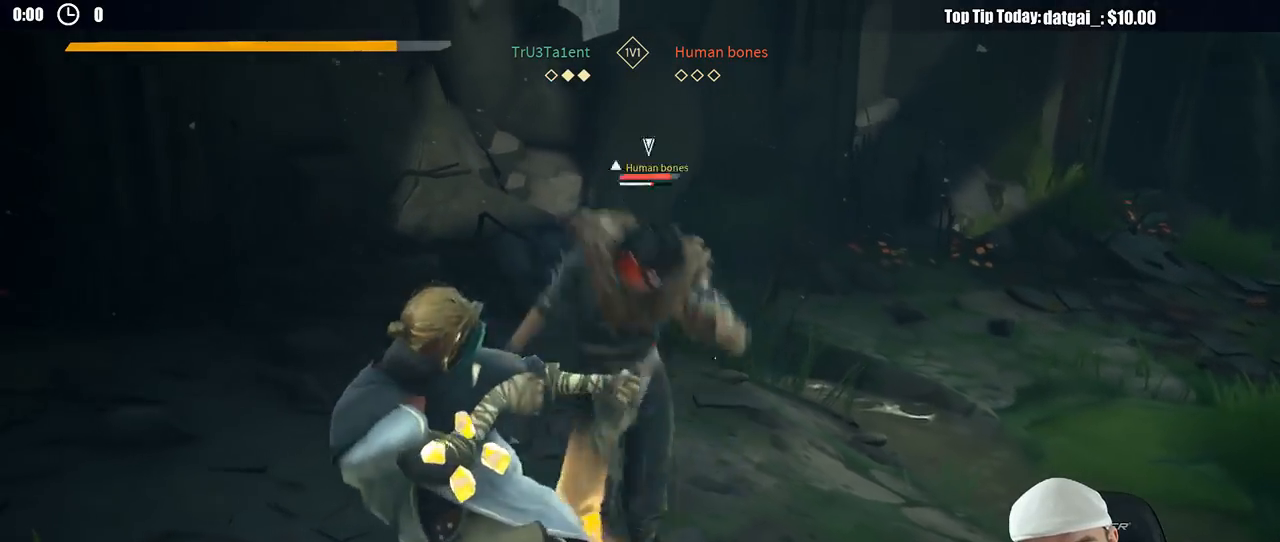
Gameplay with a controller (Xbox layout); each line is a JSON object with the inputs held at the frame after it (dt_ms = milliseconds from this image to that frame). "button_events" lists button changes between this image and that frame as [ms after this image, input, new state], when the widget could be followed in between (sticks are given only as held states). Not read: R3.
{"dt_ms": 500, "buttons": ["L2"], "left_stick": "right", "right_stick": "center", "button_events": []}
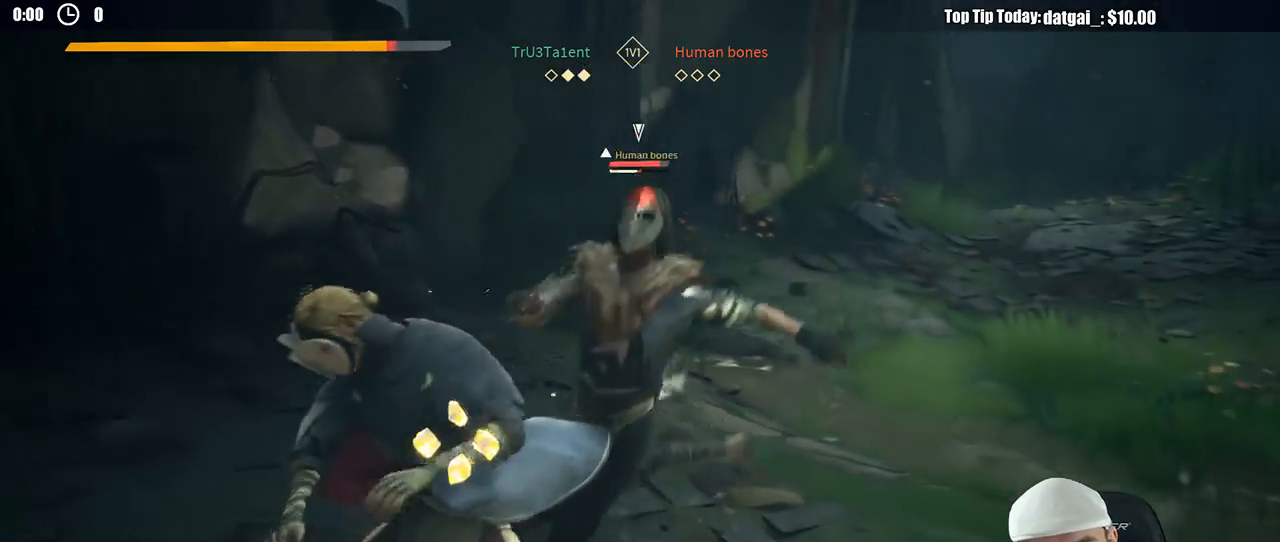
{"dt_ms": 500, "buttons": ["L2"], "left_stick": "right", "right_stick": "center", "button_events": []}
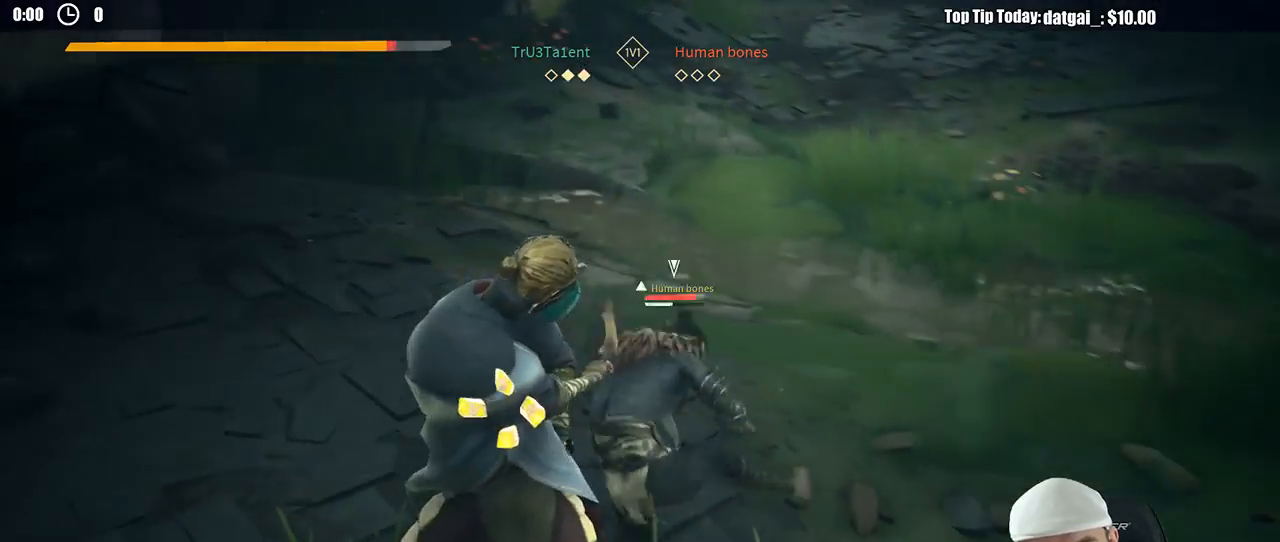
{"dt_ms": 500, "buttons": ["L2"], "left_stick": "up-right", "right_stick": "center", "button_events": [[300, "X", "down"], [383, "X", "up"]]}
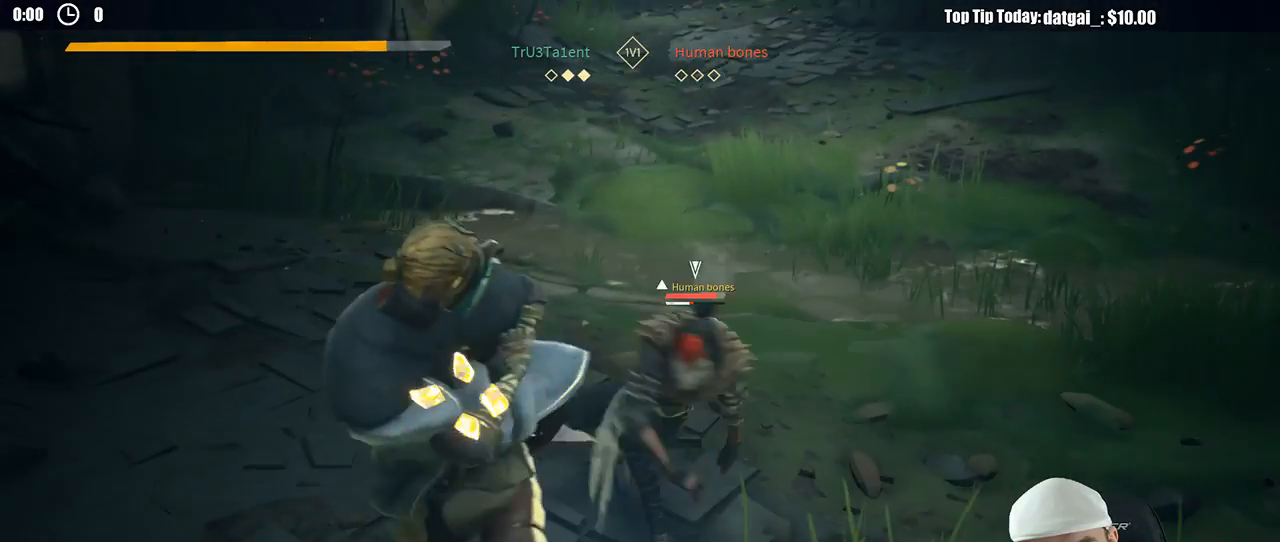
{"dt_ms": 500, "buttons": ["X"], "left_stick": "up-right", "right_stick": "center", "button_events": [[433, "L2", "up"], [467, "X", "down"]]}
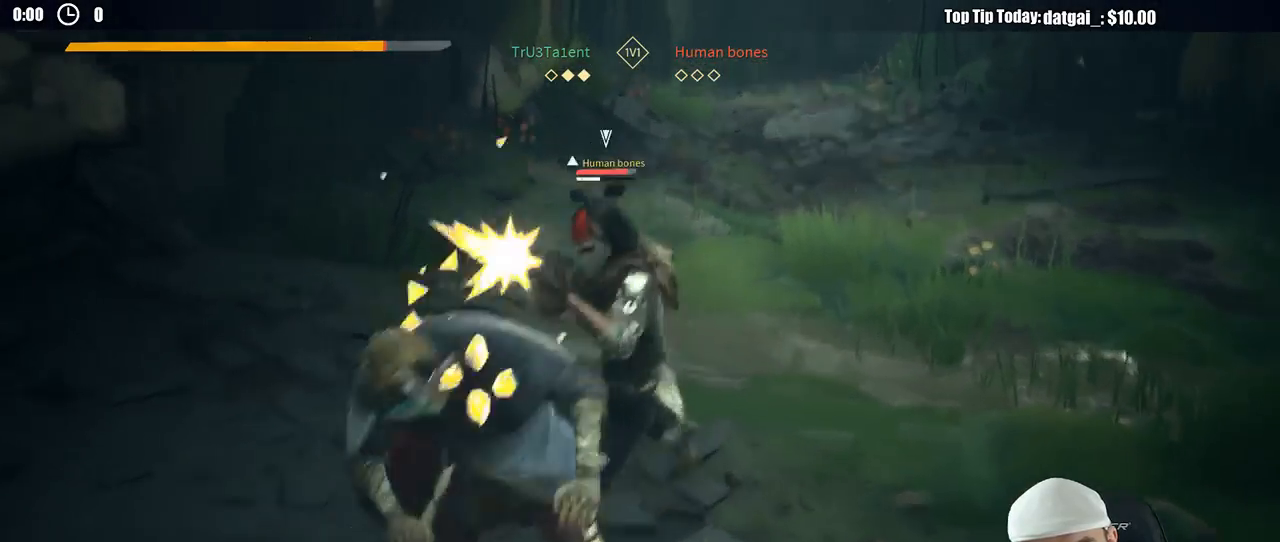
{"dt_ms": 500, "buttons": ["L2"], "left_stick": "right", "right_stick": "center", "button_events": [[67, "X", "up"], [367, "L2", "down"]]}
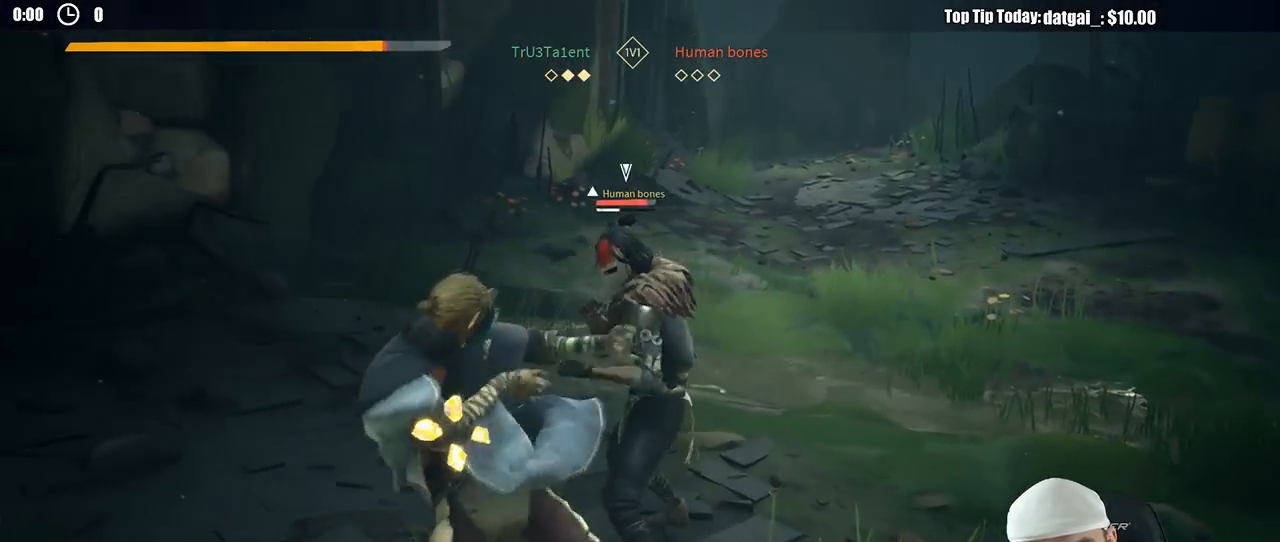
{"dt_ms": 500, "buttons": [], "left_stick": "up-right", "right_stick": "center", "button_events": [[317, "L2", "up"], [317, "X", "down"], [417, "X", "up"]]}
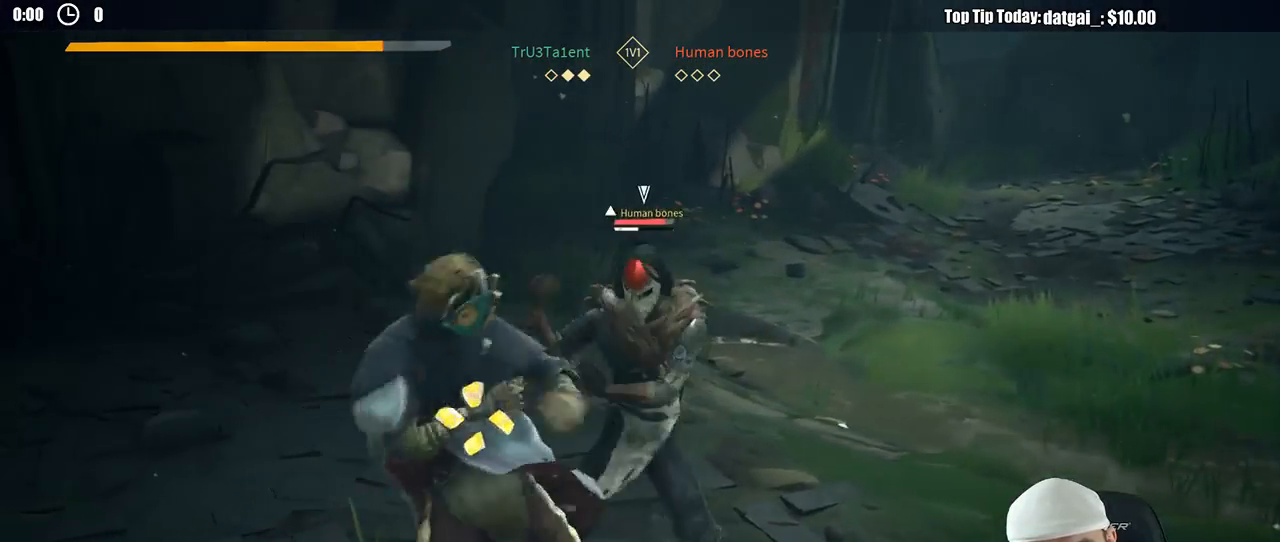
{"dt_ms": 500, "buttons": [], "left_stick": "up-right", "right_stick": "center", "button_events": []}
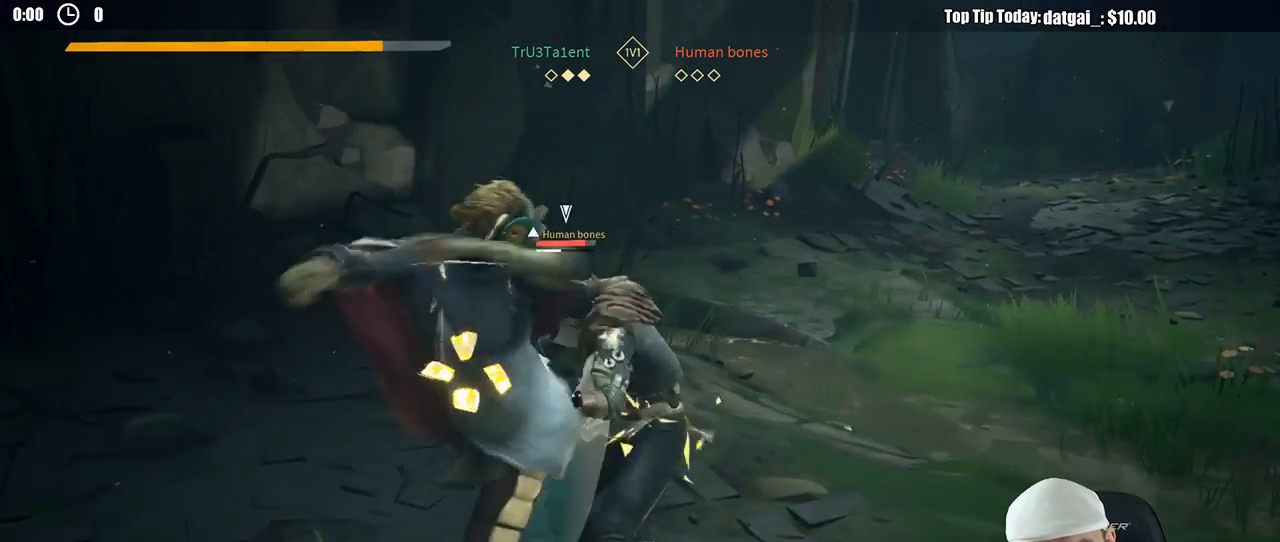
{"dt_ms": 500, "buttons": [], "left_stick": "up-right", "right_stick": "center", "button_events": [[100, "X", "down"], [200, "X", "up"]]}
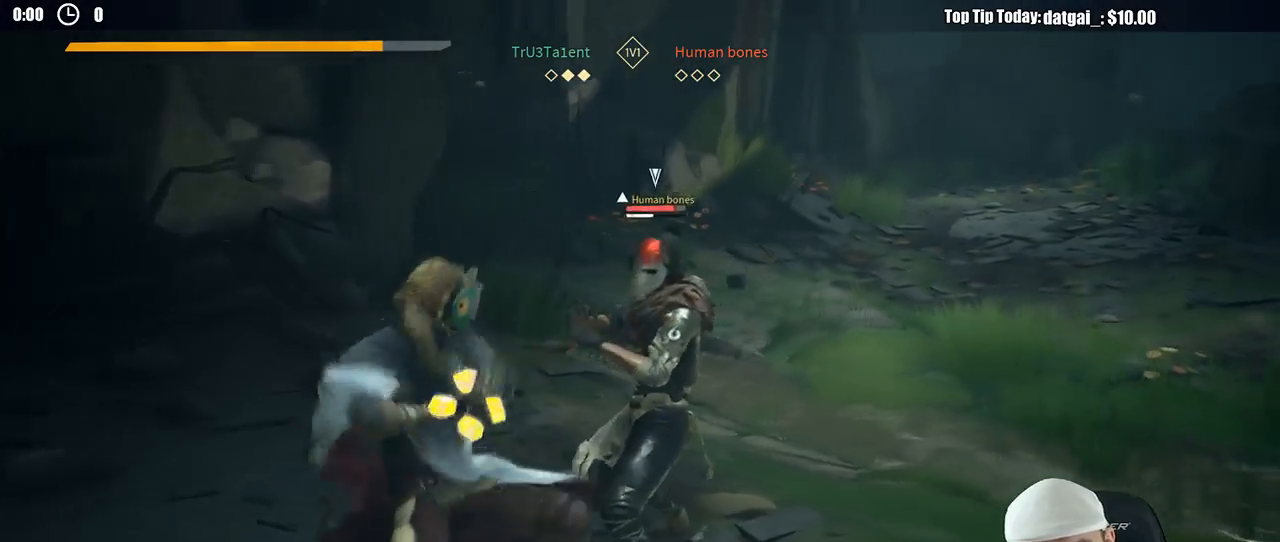
{"dt_ms": 500, "buttons": [], "left_stick": "up-right", "right_stick": "center", "button_events": []}
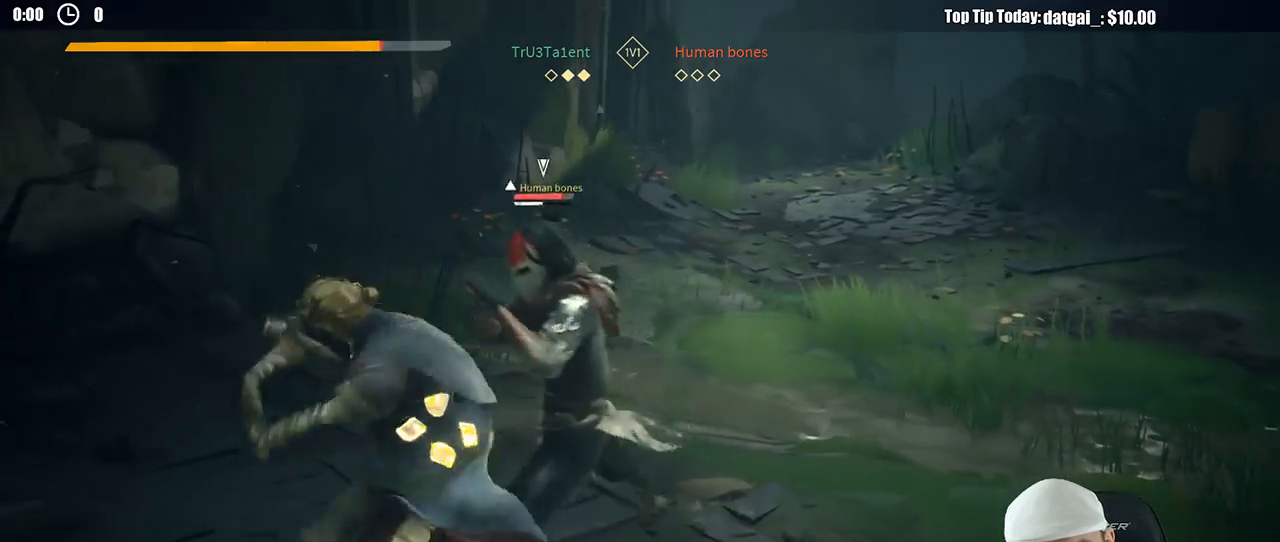
{"dt_ms": 1000, "buttons": ["L2"], "left_stick": "up-left", "right_stick": "down", "button_events": [[383, "L2", "down"]]}
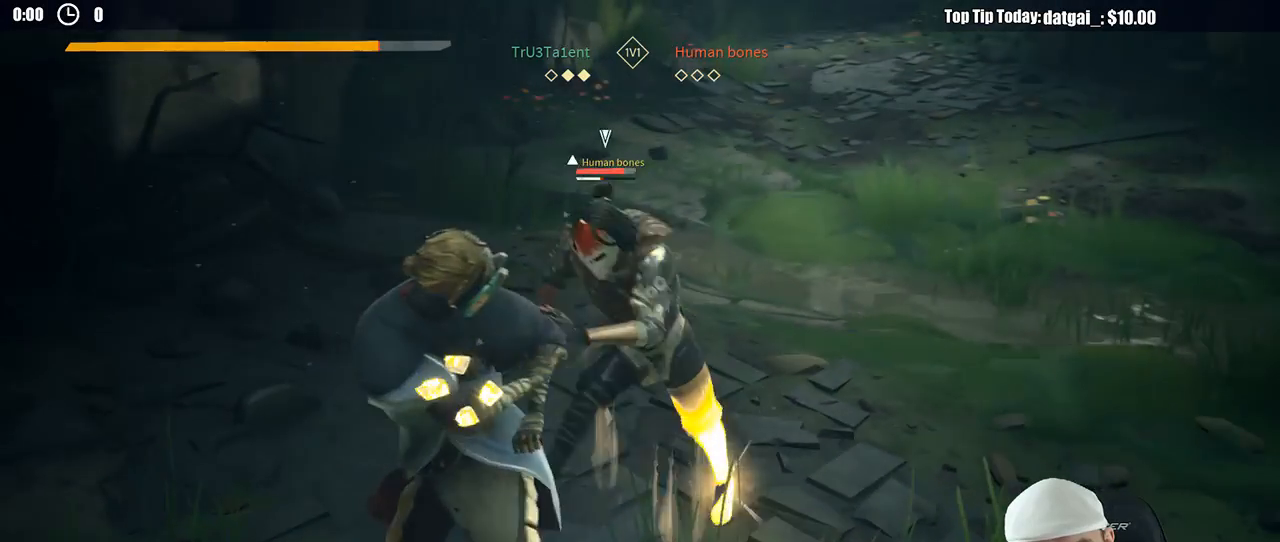
{"dt_ms": 1000, "buttons": ["L2"], "left_stick": "left", "right_stick": "center", "button_events": []}
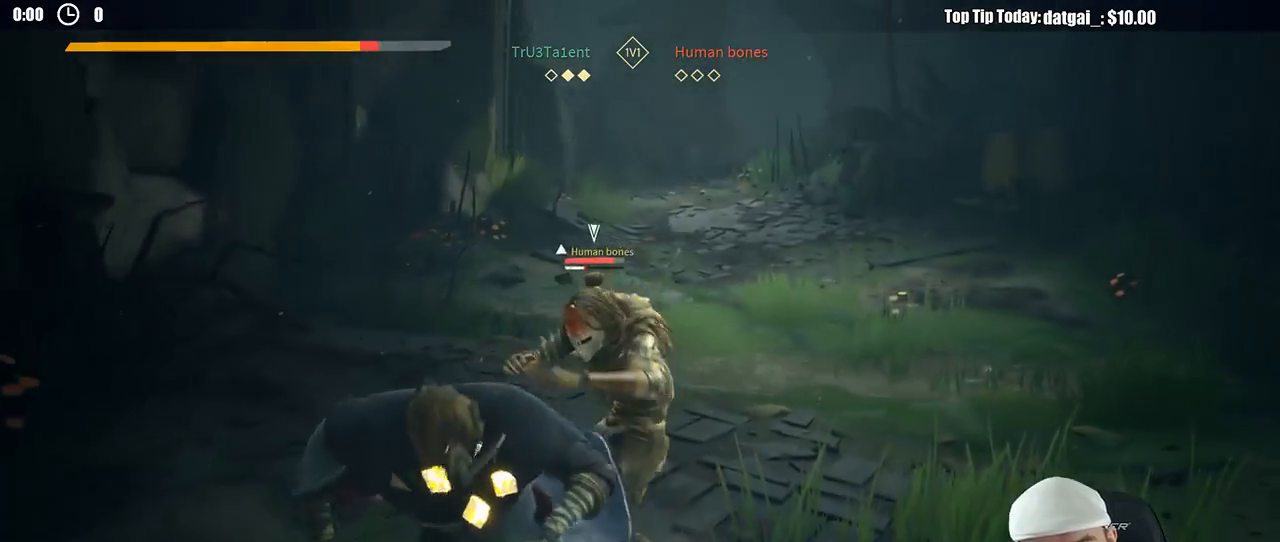
{"dt_ms": 500, "buttons": ["L2"], "left_stick": "left", "right_stick": "center", "button_events": []}
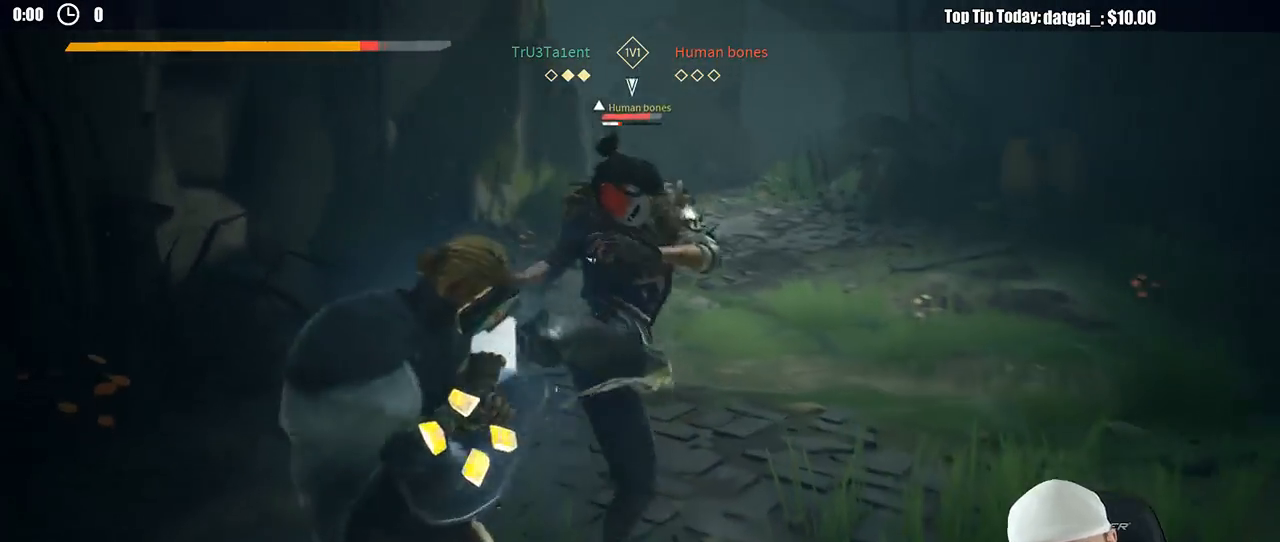
{"dt_ms": 500, "buttons": ["L2"], "left_stick": "left", "right_stick": "center", "button_events": []}
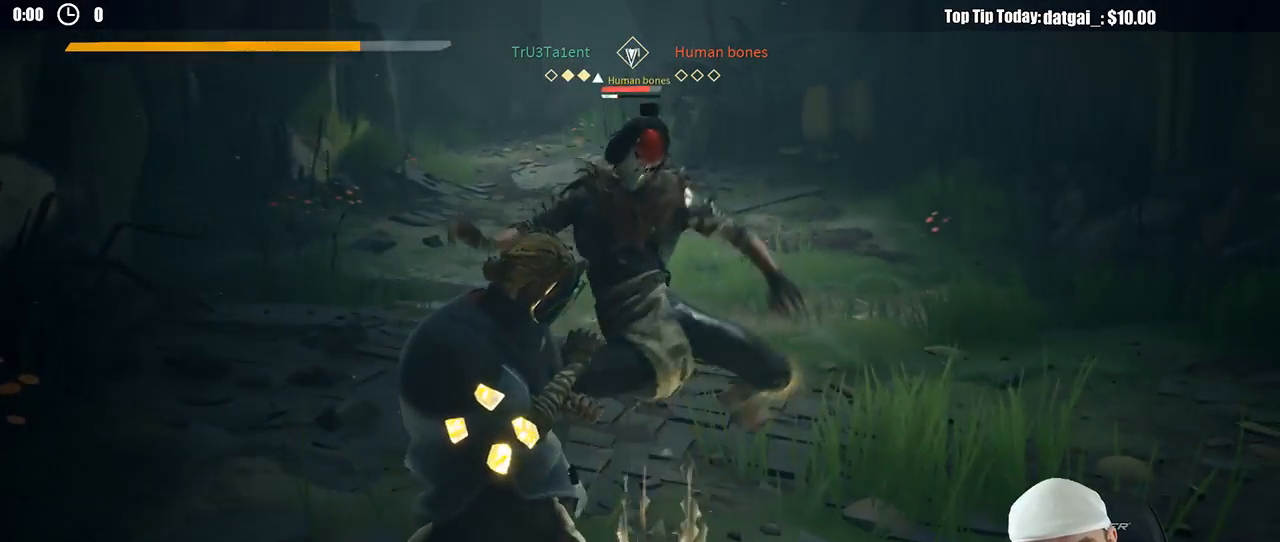
{"dt_ms": 500, "buttons": ["L2"], "left_stick": "right", "right_stick": "center", "button_events": []}
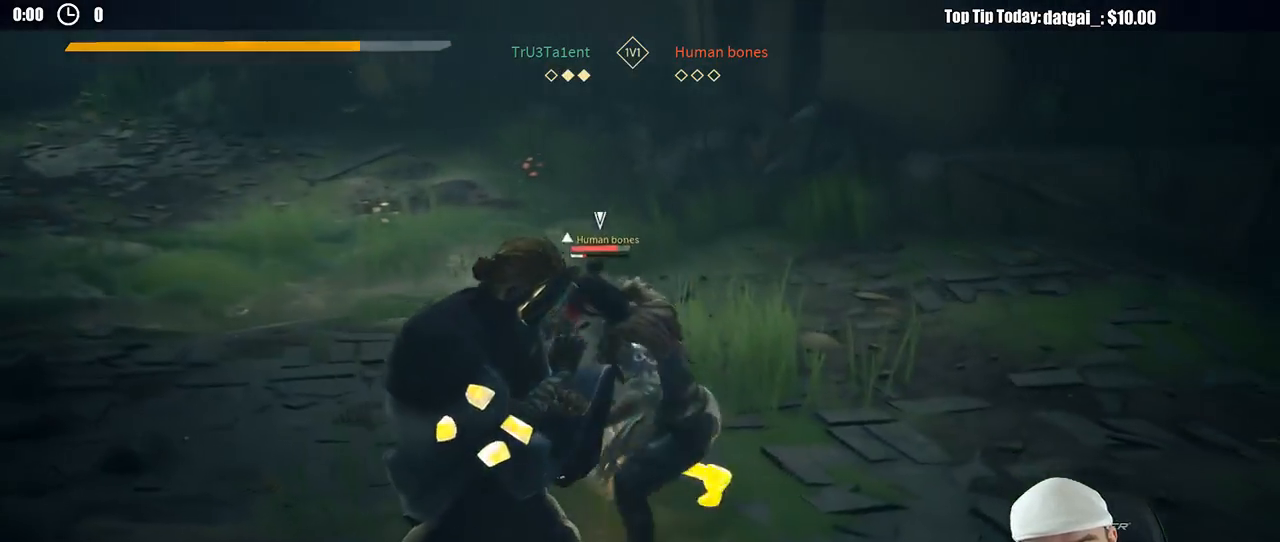
{"dt_ms": 500, "buttons": ["L2"], "left_stick": "left", "right_stick": "center", "button_events": []}